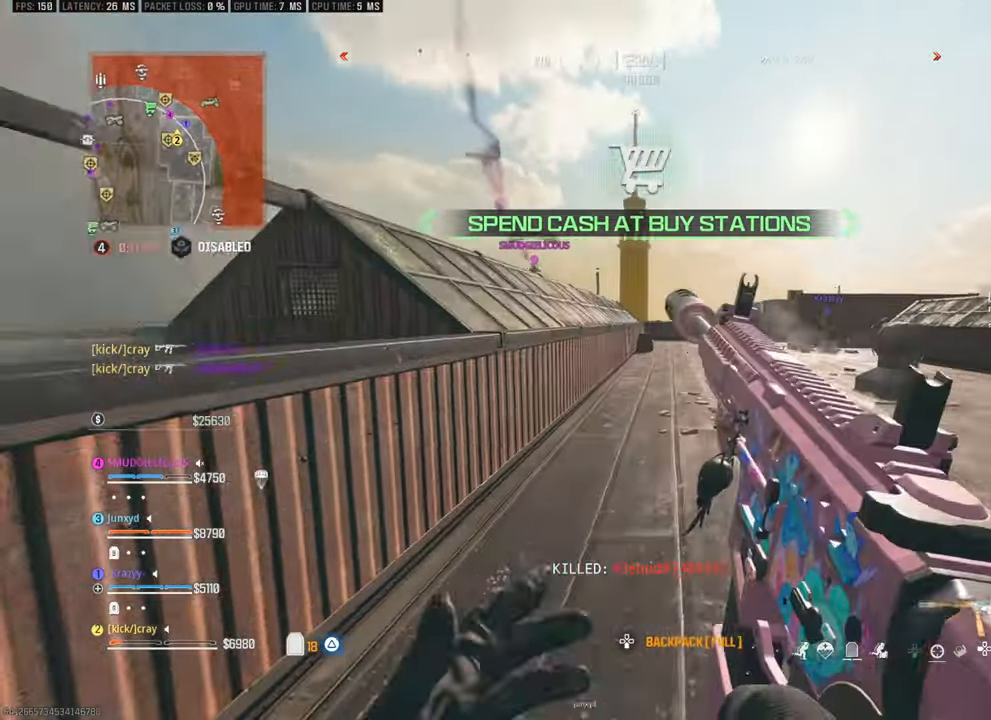
Gameplay with a controller (PlayStation layout); each line is a JSON object with the inputs held at the frame after it. "events" lists button and stick changes between this image and that frame as [ms after this image, input, new state], when the widget could be followed in between. Not read: L2 R2.
{"buttons": [], "left_stick": "up-right", "right_stick": "left", "events": [[66, "right_stick", "left"], [116, "left_stick", "up-right"], [166, "right_stick", "center"], [433, "right_stick", "left"]]}
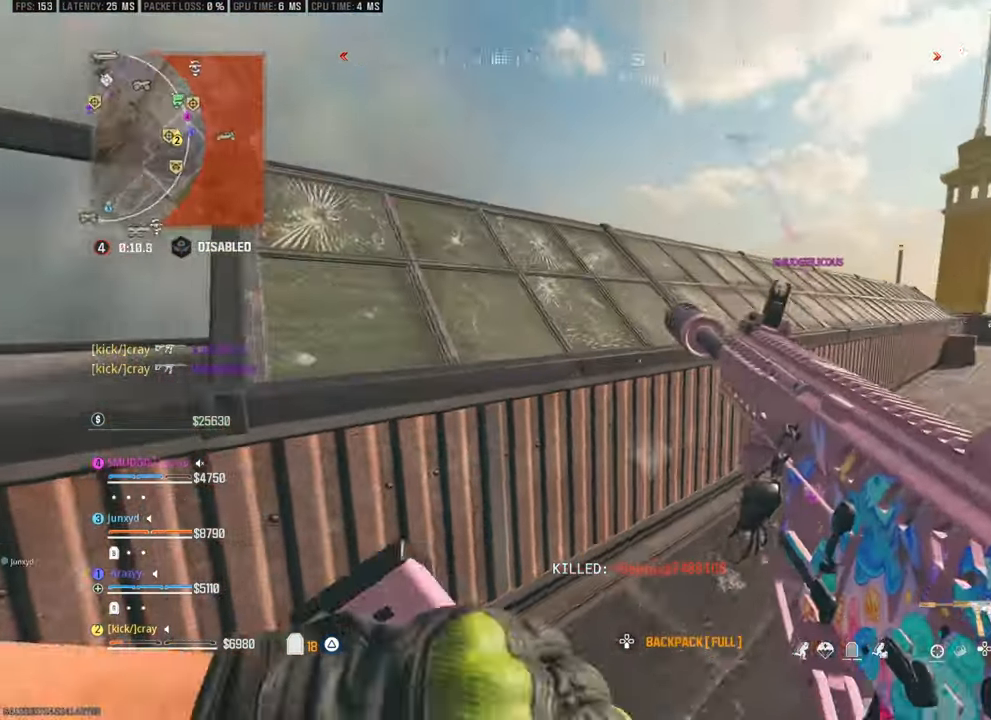
{"buttons": [], "left_stick": "up-right", "right_stick": "center", "events": [[133, "left_stick", "right"], [200, "right_stick", "center"], [300, "right_stick", "left"], [450, "left_stick", "up-right"], [500, "right_stick", "center"]]}
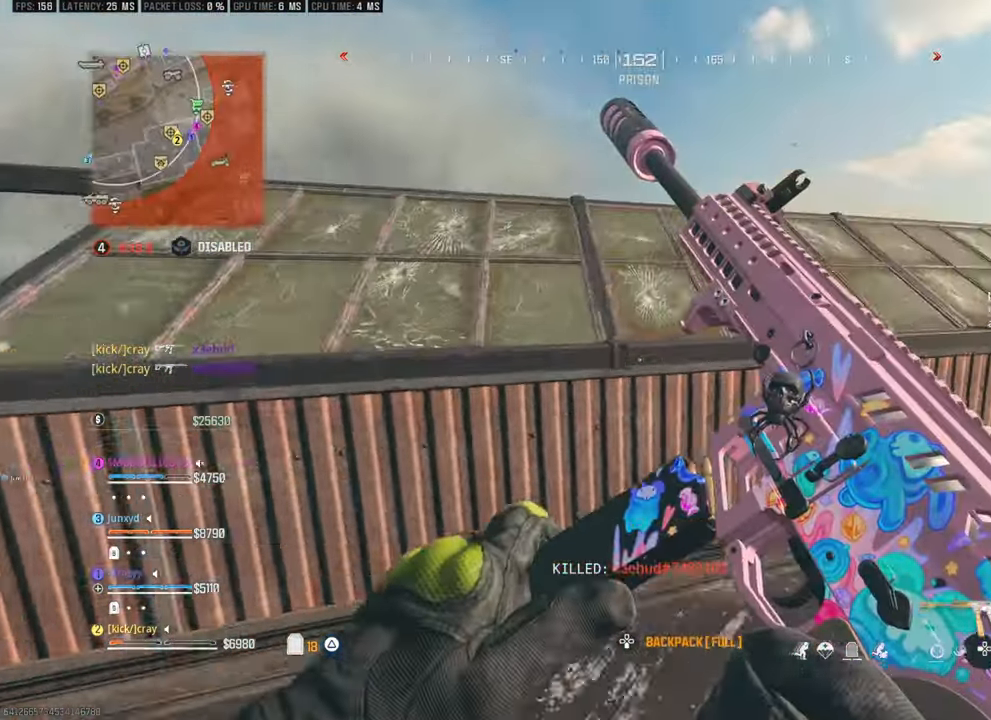
{"buttons": [], "left_stick": "up", "right_stick": "left", "events": [[100, "left_stick", "up"], [350, "right_stick", "left"]]}
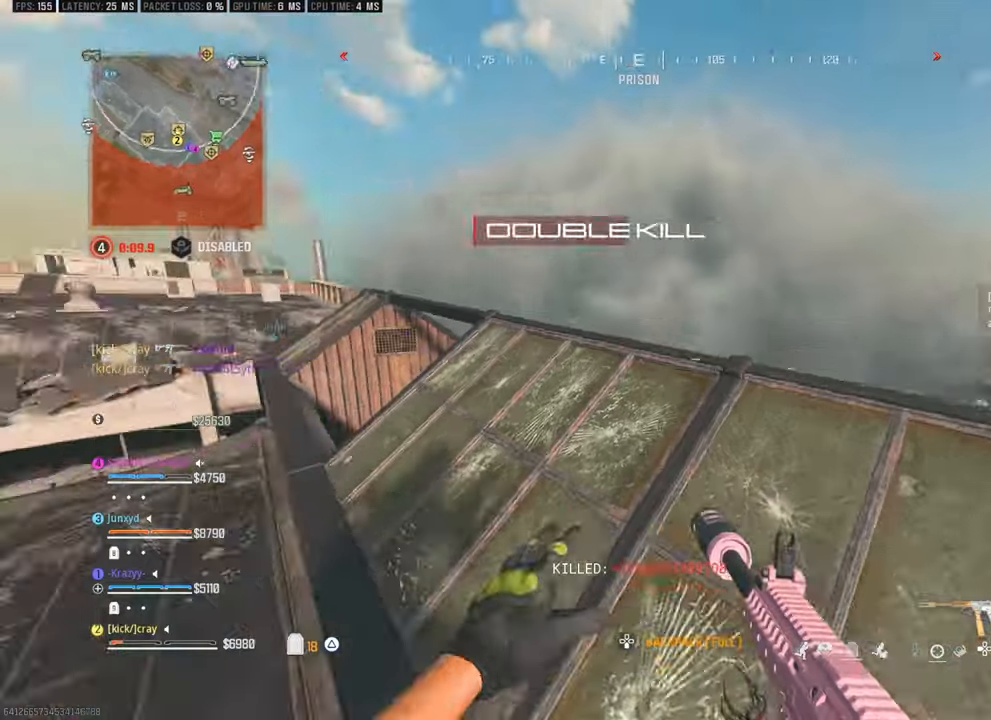
{"buttons": [], "left_stick": "right", "right_stick": "center", "events": [[183, "left_stick", "right"], [233, "left_stick", "down-right"], [300, "right_stick", "center"], [383, "right_stick", "left"], [433, "left_stick", "right"], [483, "right_stick", "center"]]}
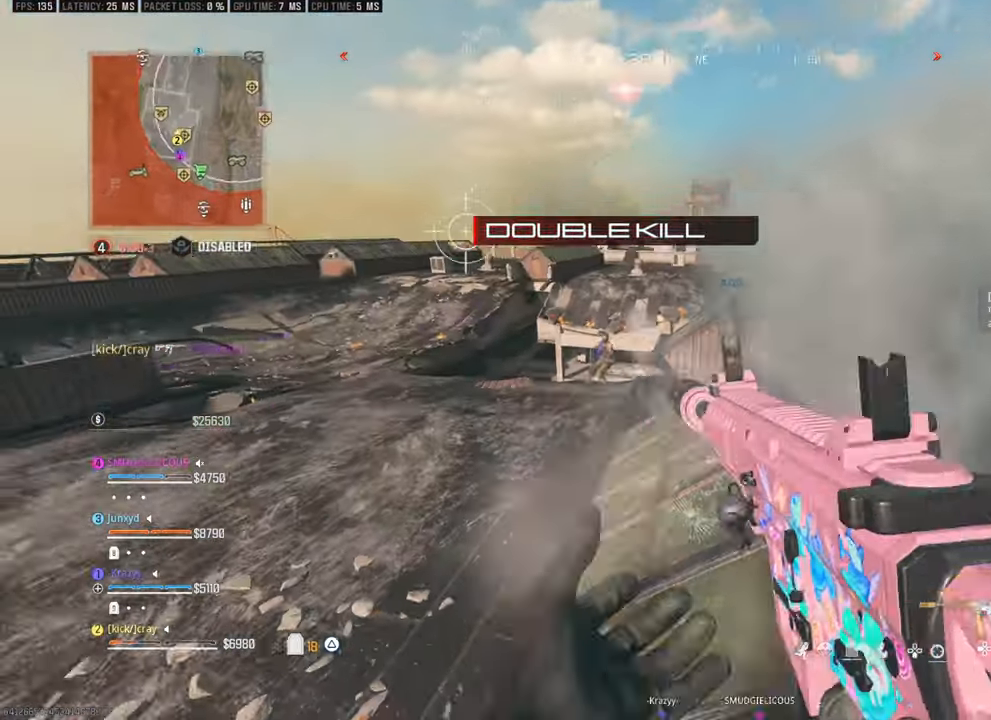
{"buttons": [], "left_stick": "left", "right_stick": "right", "events": [[33, "right_stick", "left"], [116, "left_stick", "left"], [333, "right_stick", "center"], [383, "right_stick", "right"]]}
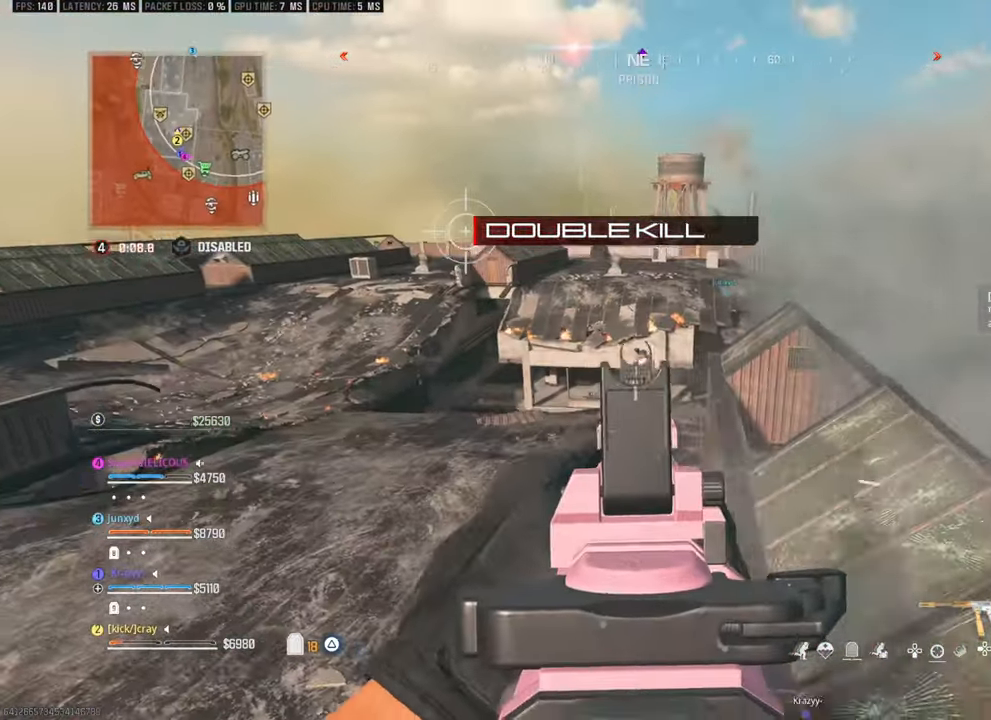
{"buttons": [], "left_stick": "up-left", "right_stick": "up-right", "events": [[50, "right_stick", "up"], [150, "right_stick", "right"], [216, "right_stick", "down"], [266, "right_stick", "center"], [333, "right_stick", "up-right"], [466, "left_stick", "up-left"]]}
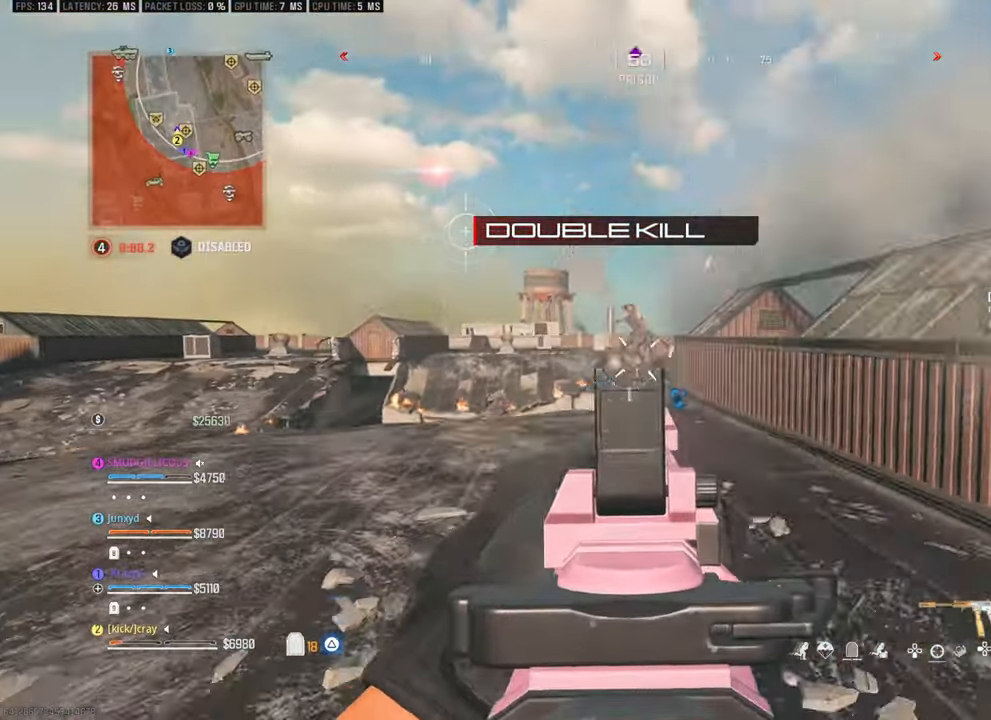
{"buttons": [], "left_stick": "up-left", "right_stick": "center", "events": [[33, "right_stick", "center"], [250, "right_stick", "right"], [300, "right_stick", "center"], [350, "right_stick", "right"], [450, "right_stick", "center"]]}
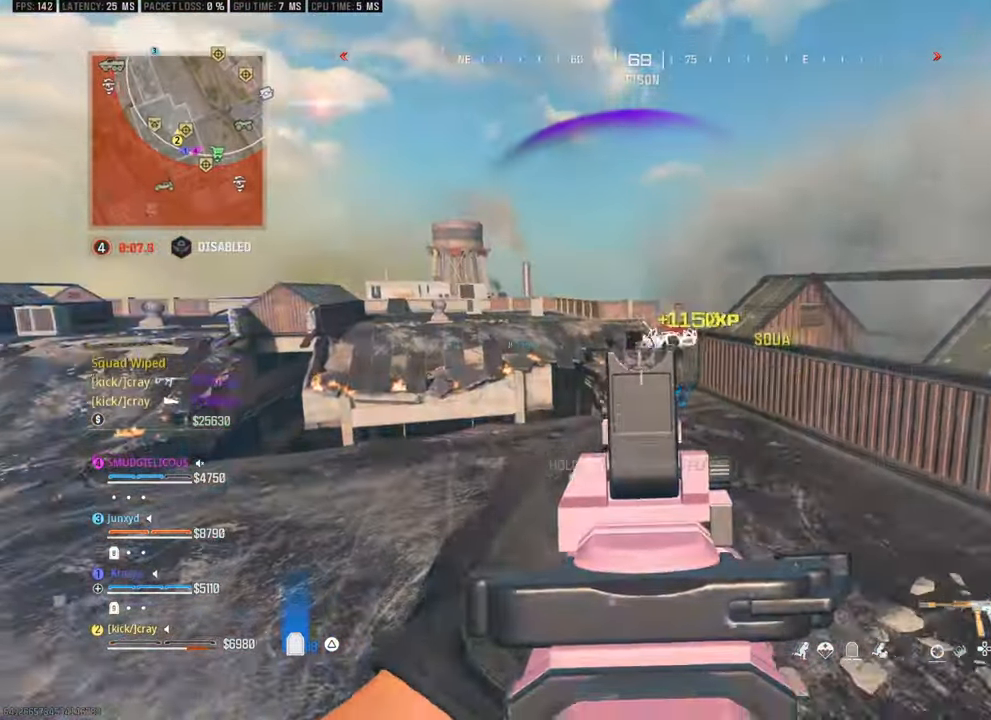
{"buttons": [], "left_stick": "up-right", "right_stick": "right", "events": [[16, "right_stick", "down-right"], [116, "right_stick", "center"], [183, "right_stick", "down"], [283, "left_stick", "up"], [283, "right_stick", "center"], [483, "left_stick", "up-right"], [483, "right_stick", "right"]]}
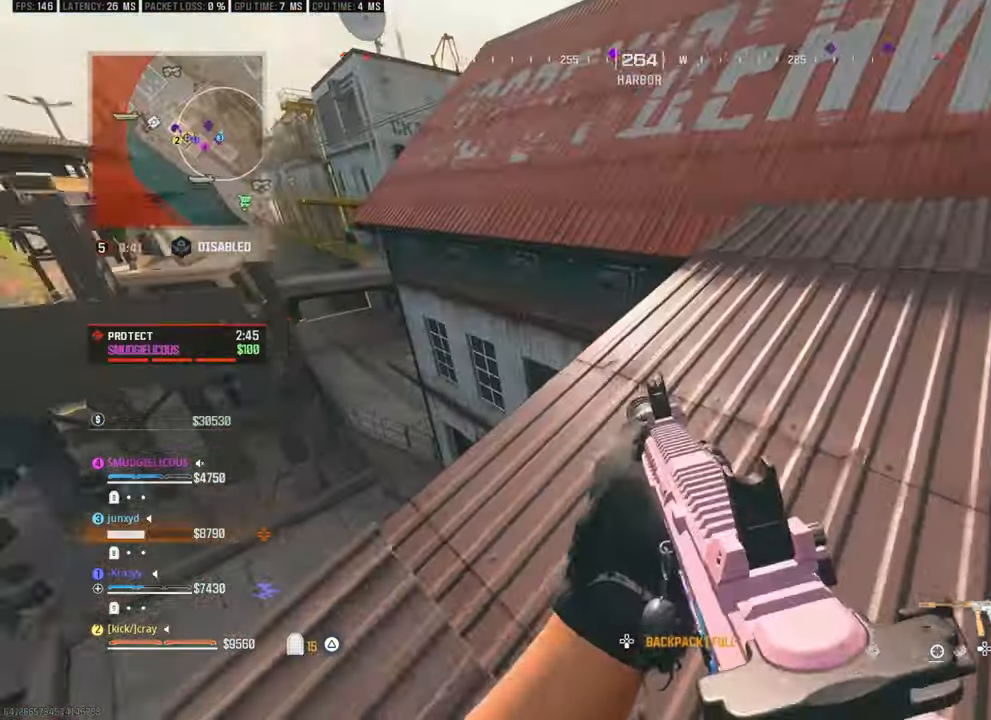
{"buttons": [], "left_stick": "left", "right_stick": "left", "events": [[83, "L3", "down"], [133, "left_stick", "up"], [150, "right_stick", "center"], [200, "L3", "up"], [250, "left_stick", "center"], [250, "right_stick", "left"], [316, "left_stick", "down"], [316, "right_stick", "center"], [416, "right_stick", "left"], [483, "left_stick", "left"]]}
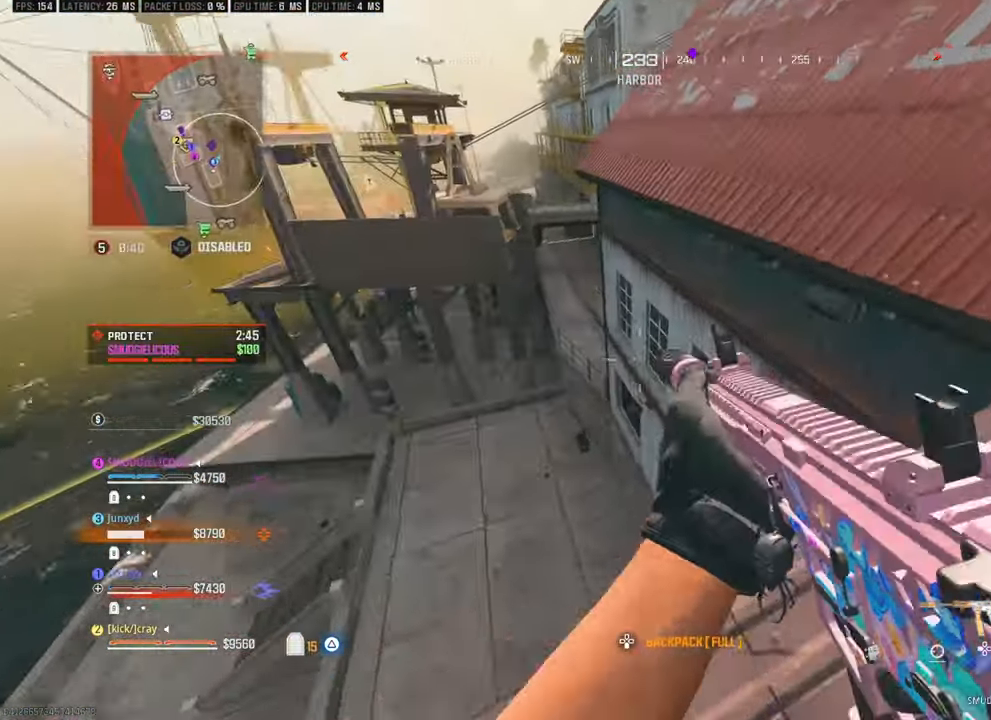
{"buttons": [], "left_stick": "up", "right_stick": "center", "events": [[83, "left_stick", "up"], [83, "right_stick", "center"], [150, "L3", "down"], [466, "L3", "up"]]}
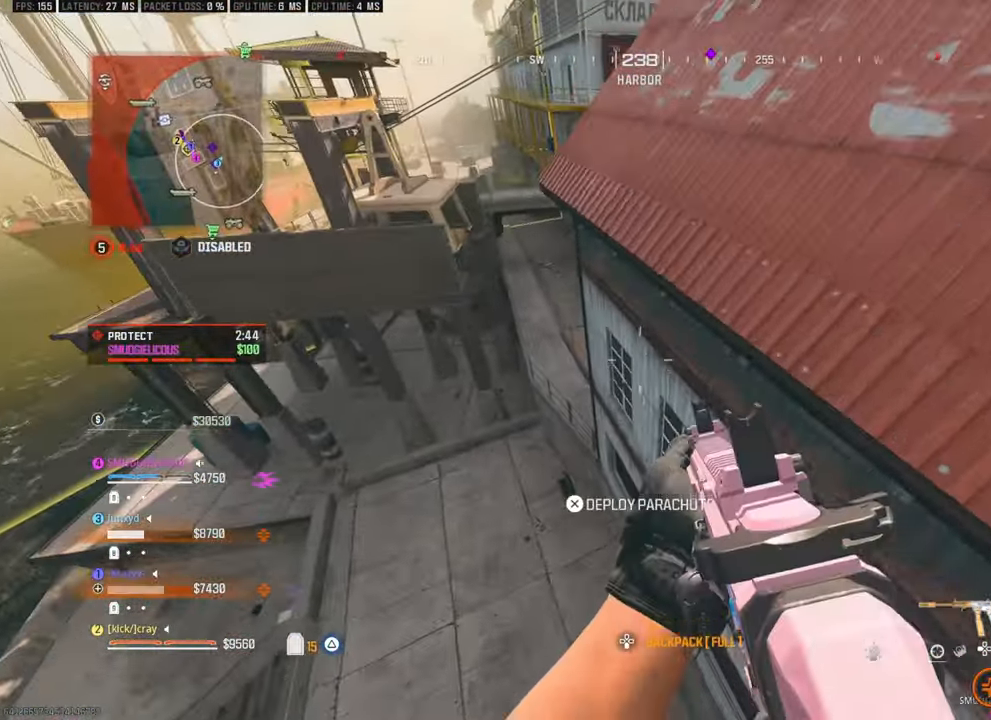
{"buttons": [], "left_stick": "up-left", "right_stick": "center", "events": [[216, "left_stick", "up-left"]]}
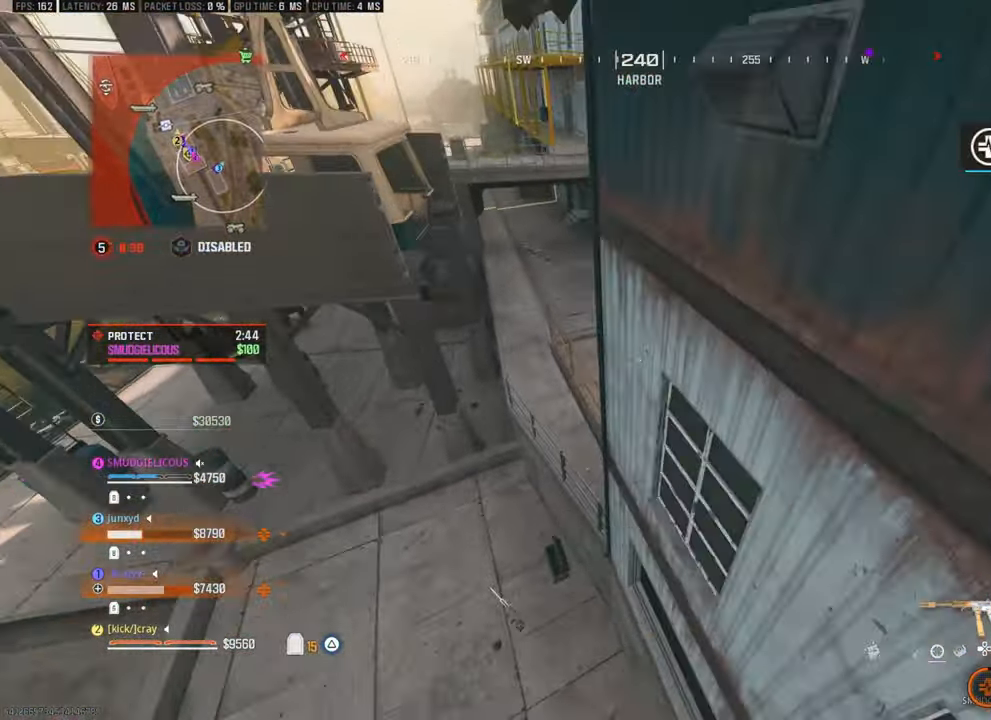
{"buttons": [], "left_stick": "up-left", "right_stick": "right", "events": [[183, "right_stick", "right"]]}
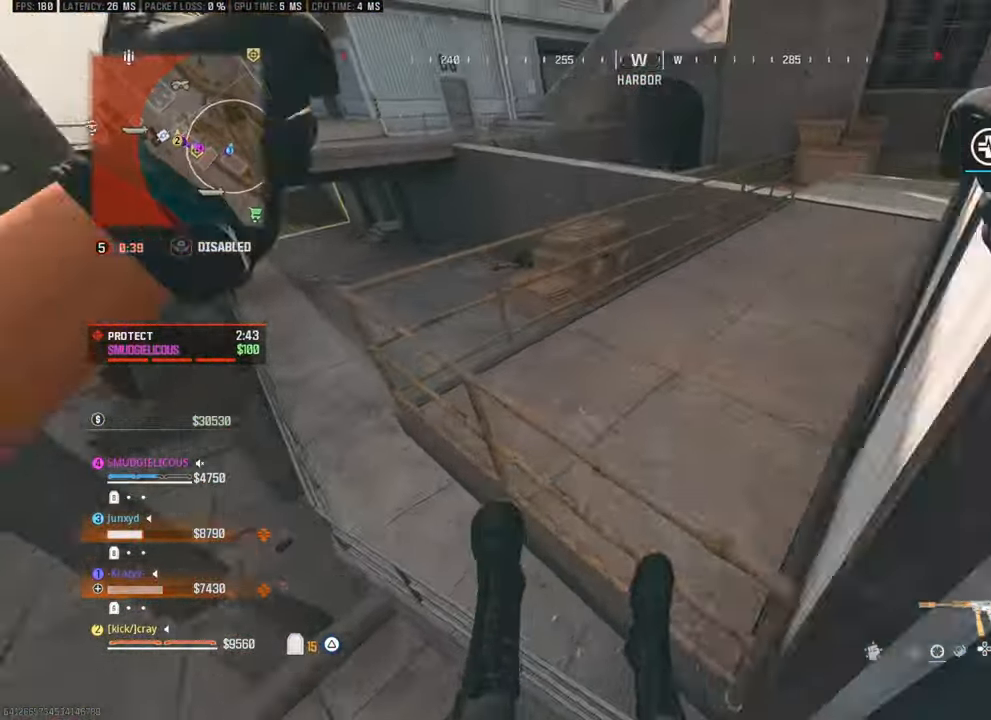
{"buttons": [], "left_stick": "up-left", "right_stick": "center", "events": [[433, "right_stick", "center"]]}
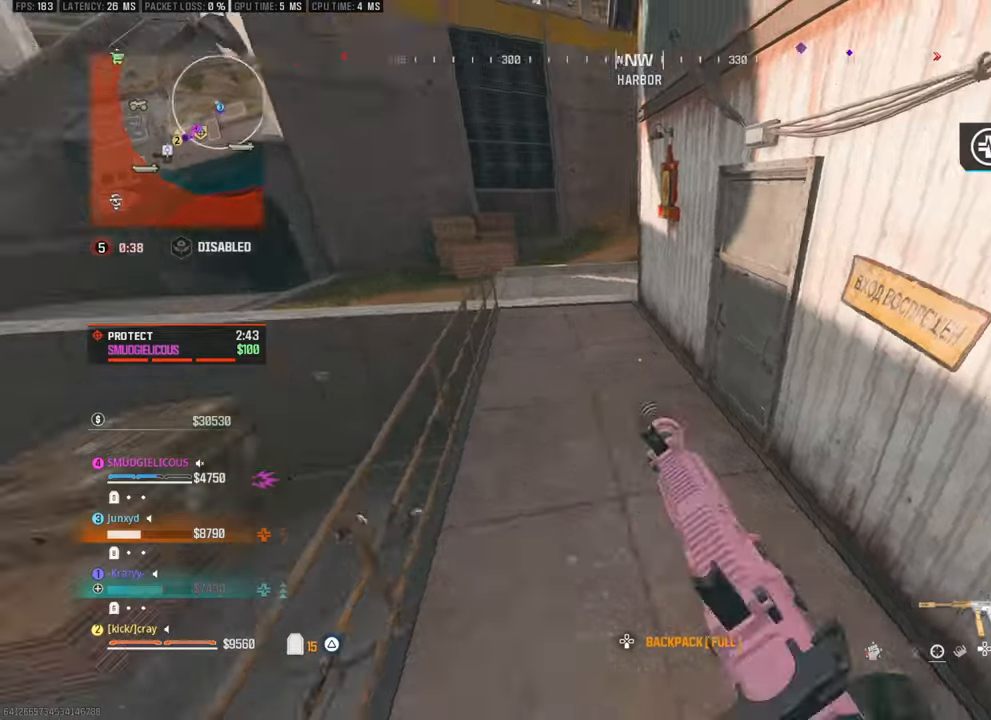
{"buttons": [], "left_stick": "down-left", "right_stick": "center", "events": [[50, "right_stick", "right"], [116, "left_stick", "up"], [216, "right_stick", "center"], [266, "right_stick", "right"], [383, "right_stick", "center"], [433, "left_stick", "down-left"]]}
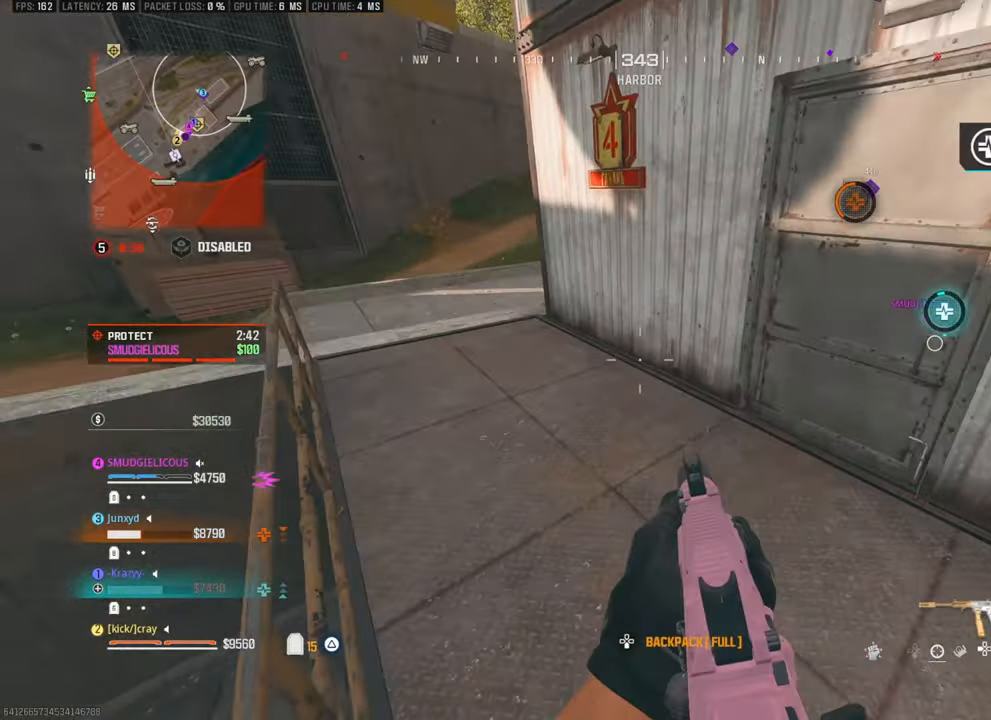
{"buttons": [], "left_stick": "down-left", "right_stick": "right", "events": [[100, "right_stick", "down"], [266, "right_stick", "center"], [466, "right_stick", "right"]]}
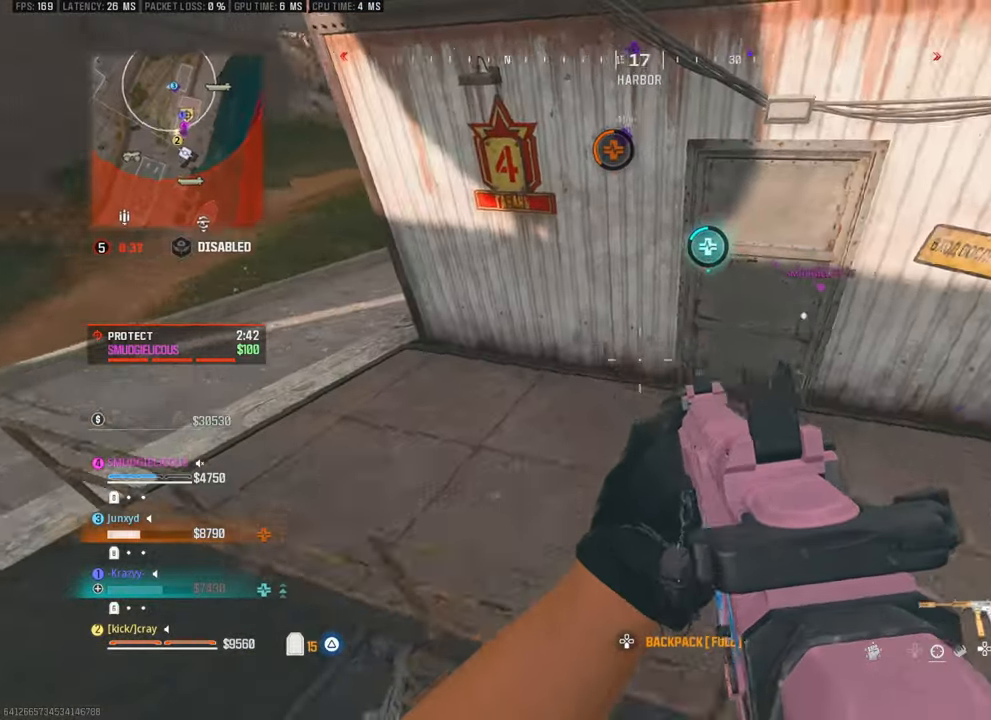
{"buttons": [], "left_stick": "center", "right_stick": "up", "events": [[83, "left_stick", "down"], [200, "right_stick", "center"], [233, "left_stick", "center"], [383, "right_stick", "right"], [433, "right_stick", "up"]]}
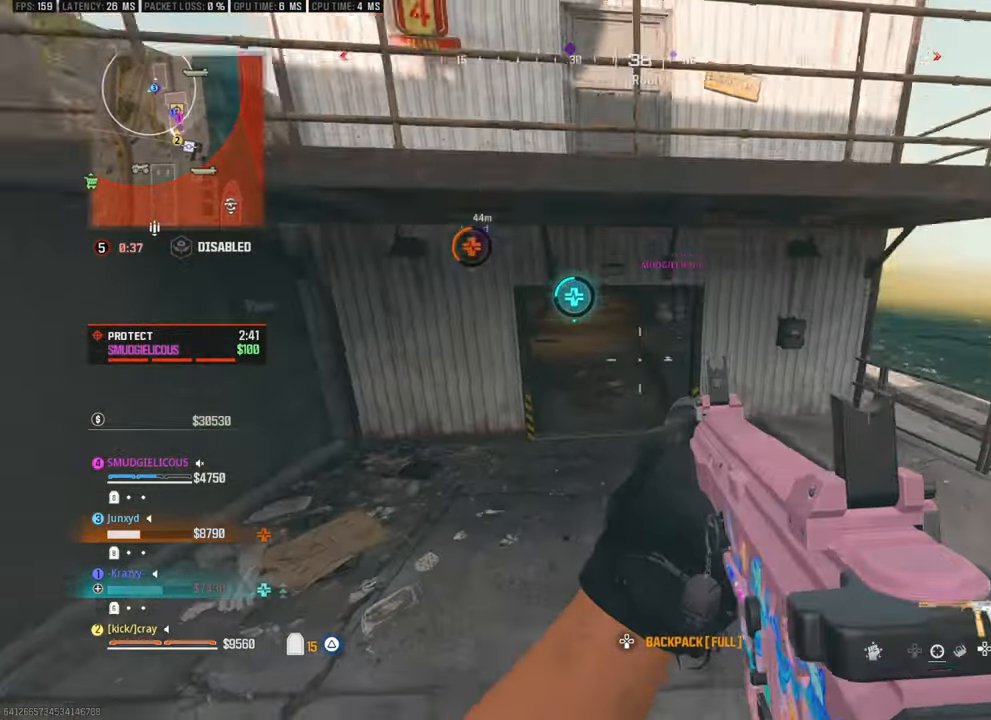
{"buttons": [], "left_stick": "up-left", "right_stick": "center", "events": [[283, "left_stick", "up-left"], [300, "right_stick", "center"]]}
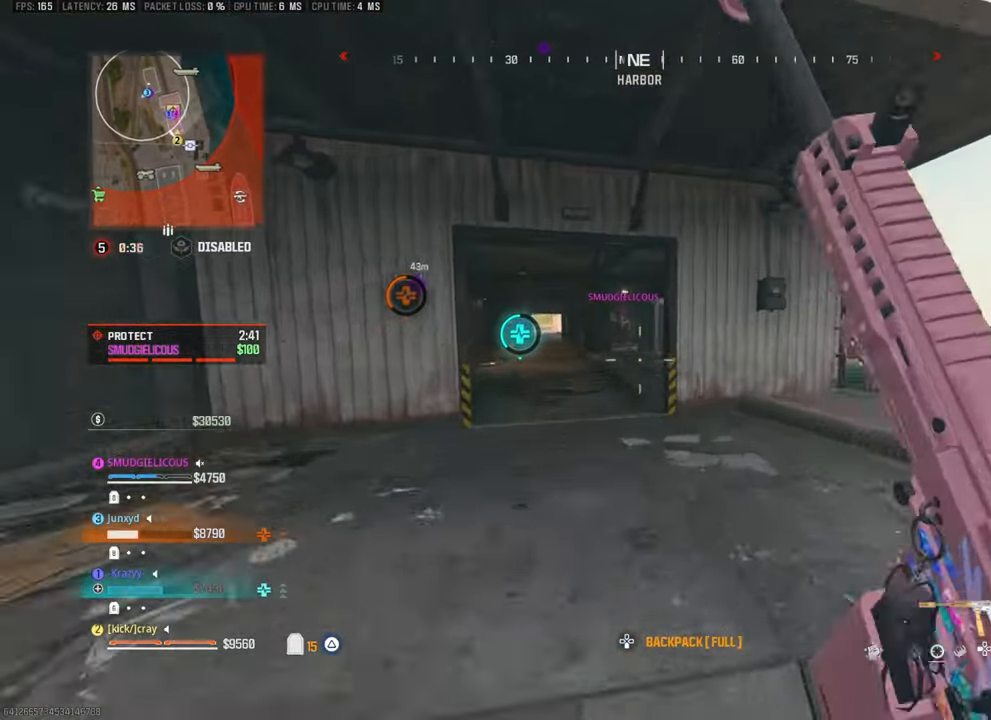
{"buttons": [], "left_stick": "up", "right_stick": "center", "events": [[116, "left_stick", "up"]]}
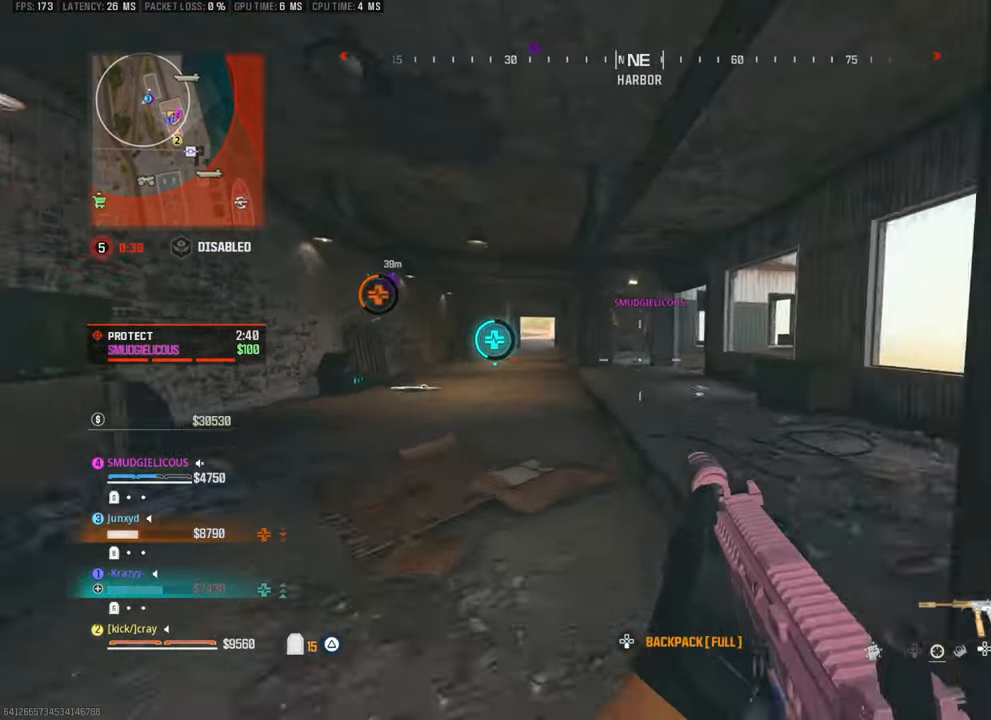
{"buttons": [], "left_stick": "up-left", "right_stick": "center", "events": [[33, "left_stick", "up-left"], [133, "L3", "down"], [233, "L3", "up"], [450, "right_stick", "up-left"], [500, "right_stick", "center"]]}
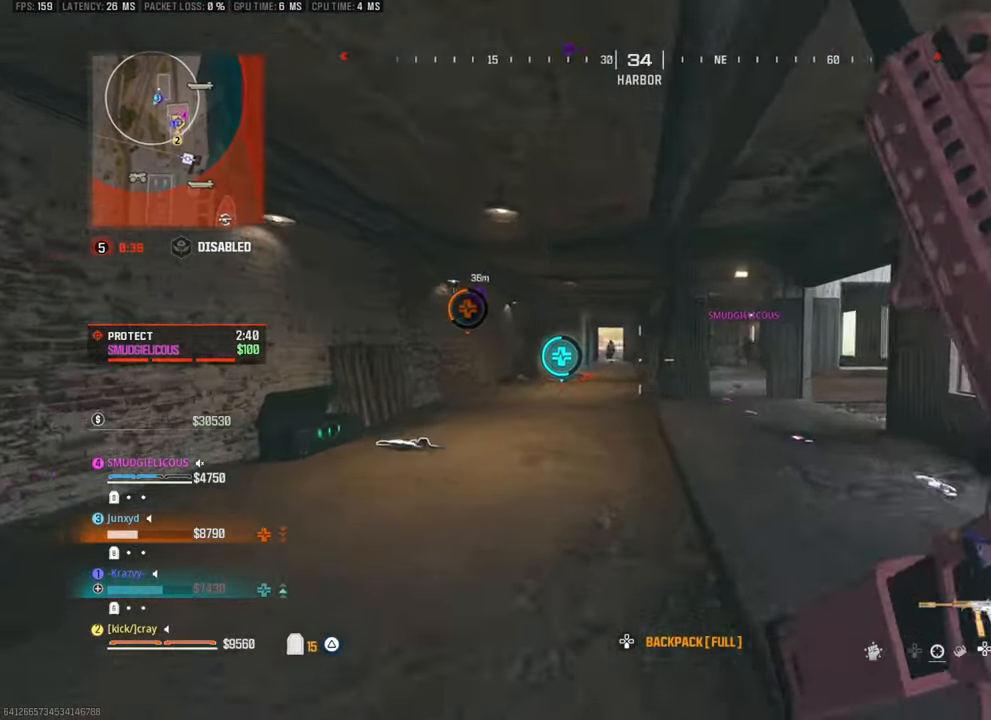
{"buttons": [], "left_stick": "up-left", "right_stick": "left", "events": [[400, "right_stick", "left"]]}
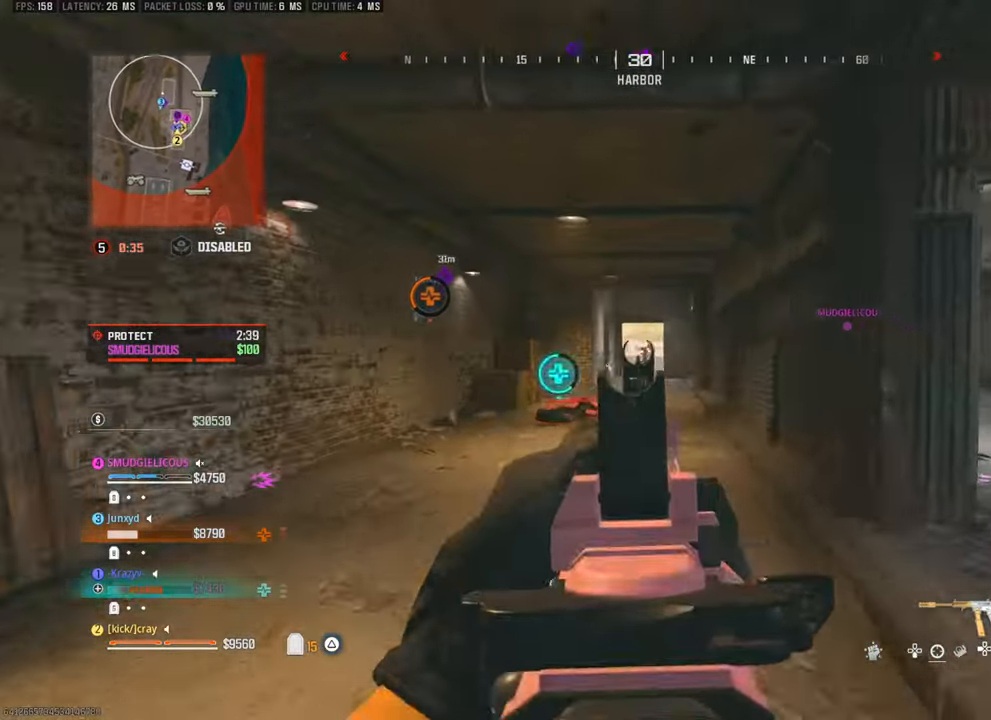
{"buttons": [], "left_stick": "up-left", "right_stick": "center", "events": [[33, "right_stick", "center"], [316, "right_stick", "right"], [483, "right_stick", "center"]]}
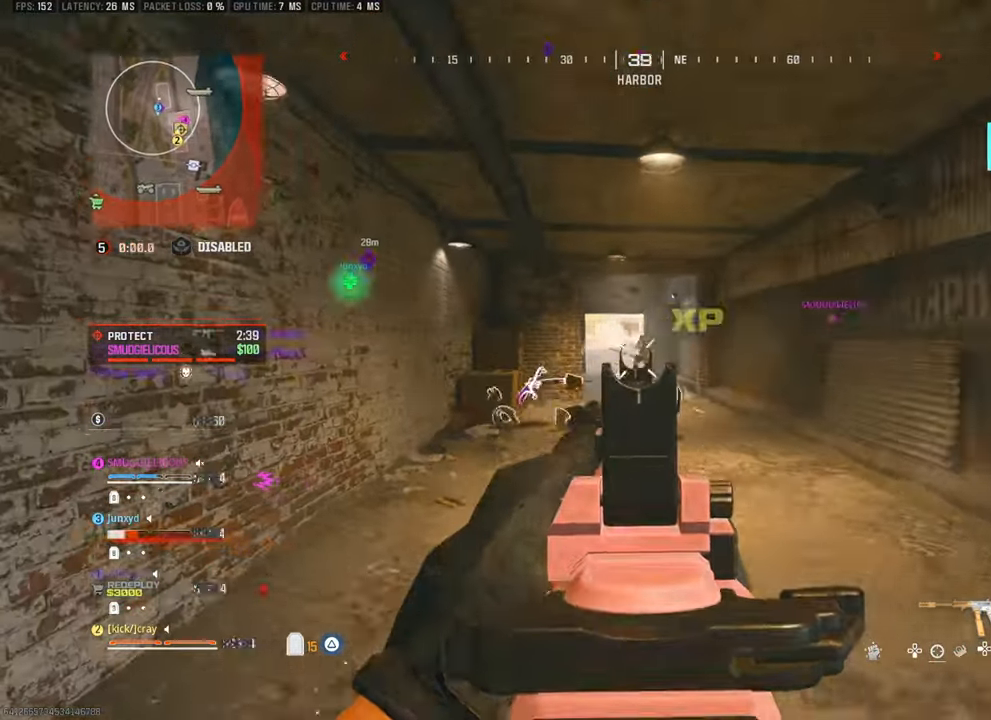
{"buttons": [], "left_stick": "up", "right_stick": "center", "events": [[33, "right_stick", "down"], [133, "left_stick", "up"], [166, "right_stick", "center"]]}
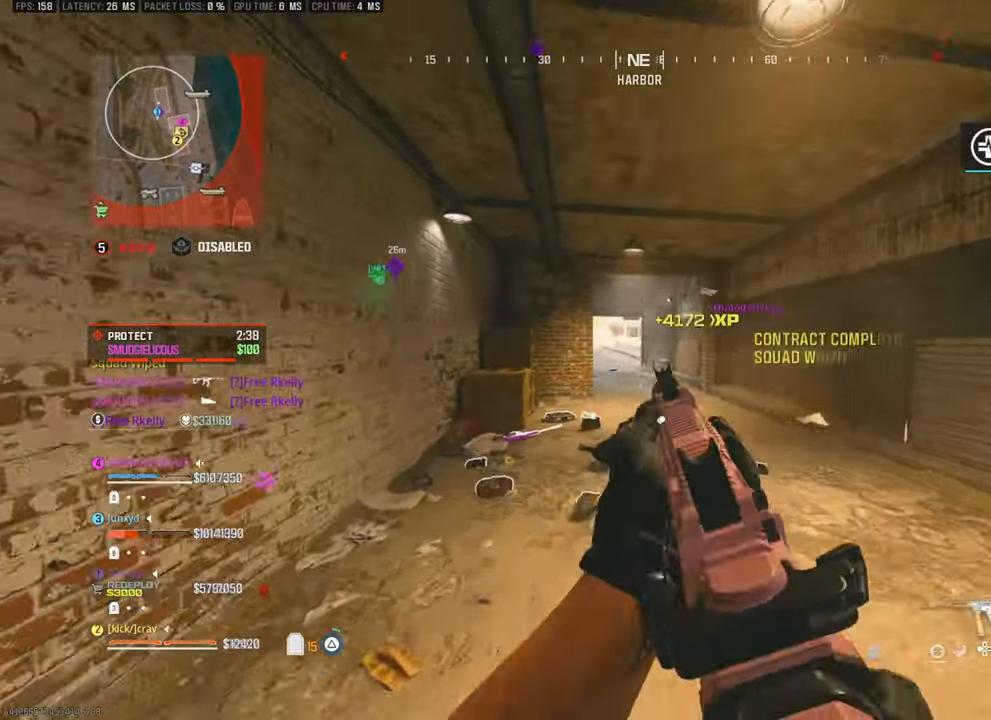
{"buttons": [], "left_stick": "up", "right_stick": "center", "events": [[50, "L3", "down"], [150, "L3", "up"]]}
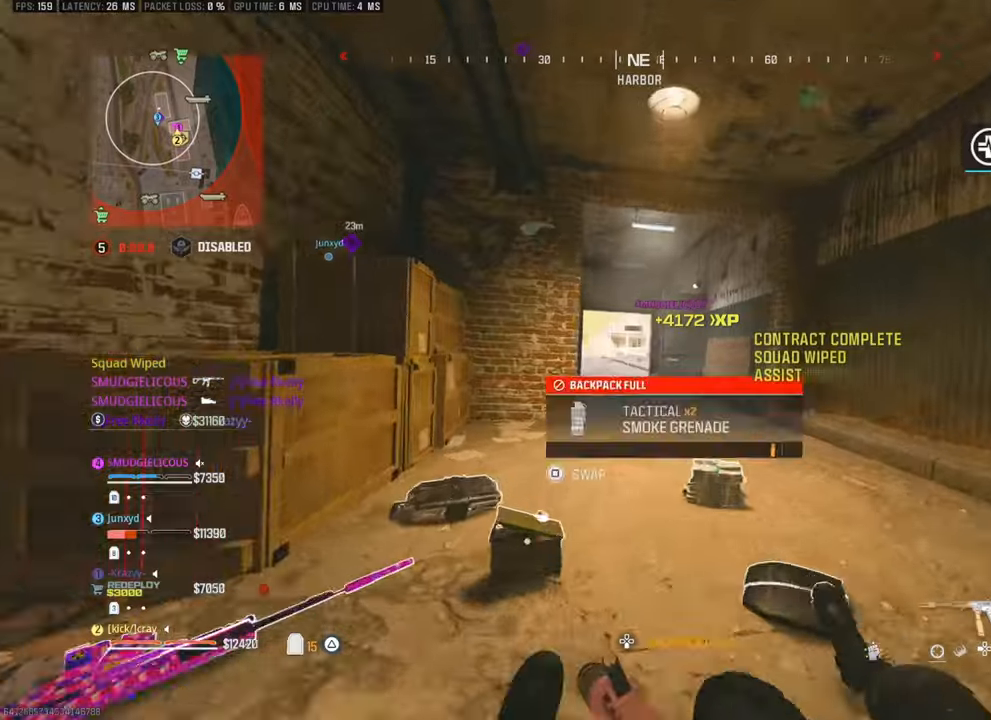
{"buttons": [], "left_stick": "up", "right_stick": "center", "events": [[333, "L3", "down"], [466, "L3", "up"]]}
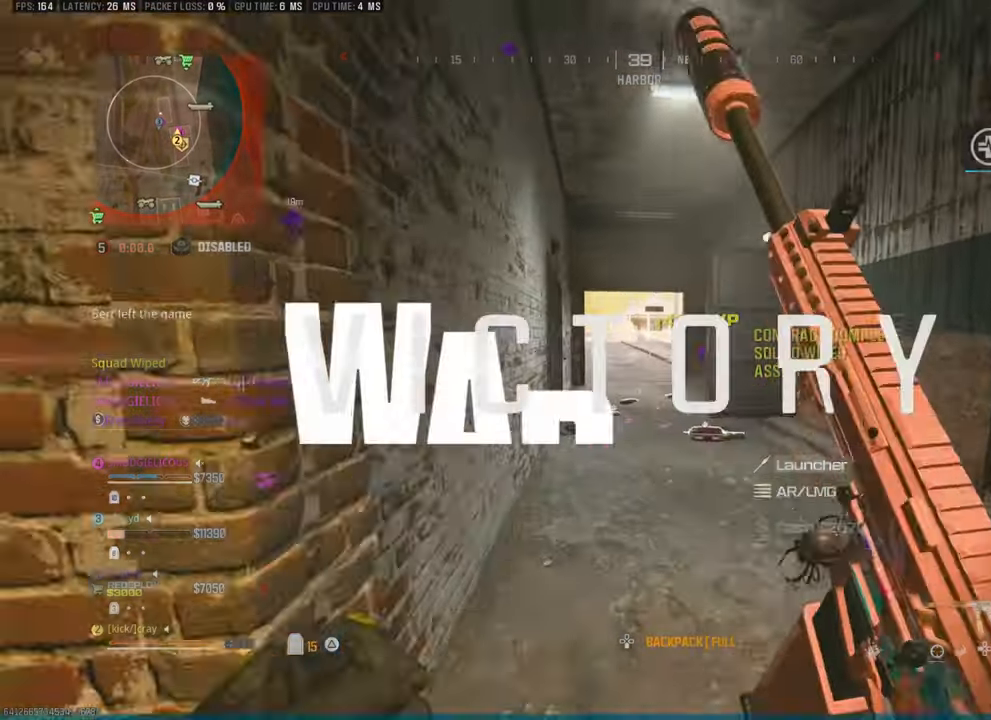
{"buttons": [], "left_stick": "center", "right_stick": "center", "events": [[133, "left_stick", "center"]]}
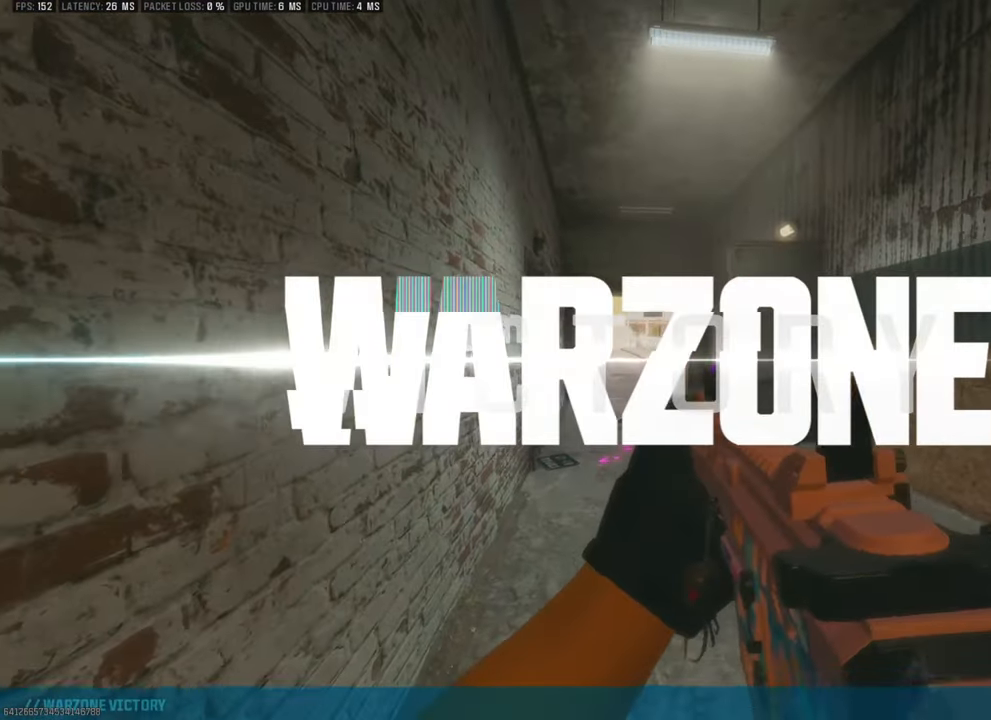
{"buttons": [], "left_stick": "center", "right_stick": "center", "events": []}
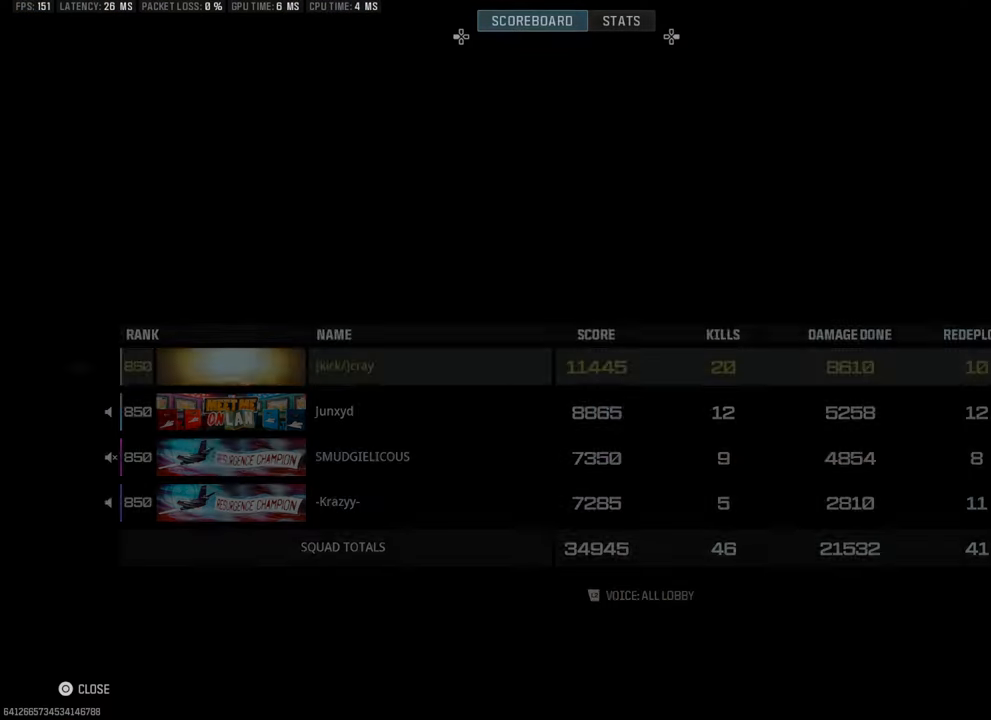
{"buttons": [], "left_stick": "center", "right_stick": "center", "events": []}
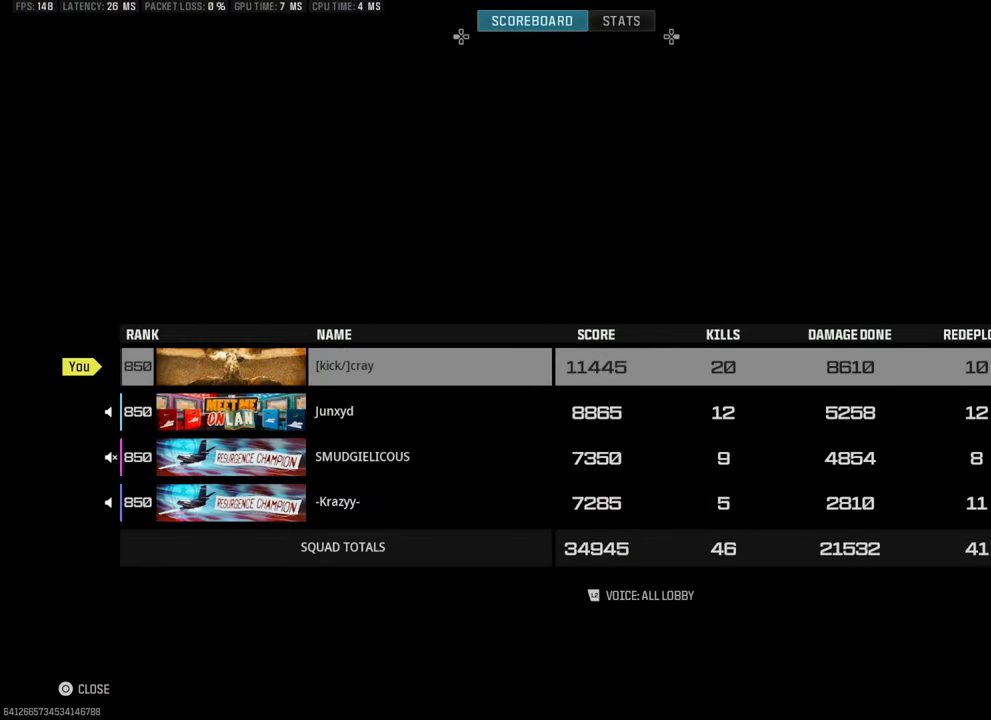
{"buttons": [], "left_stick": "center", "right_stick": "center", "events": [[100, "DPAD_RIGHT", "down"], [266, "DPAD_RIGHT", "up"]]}
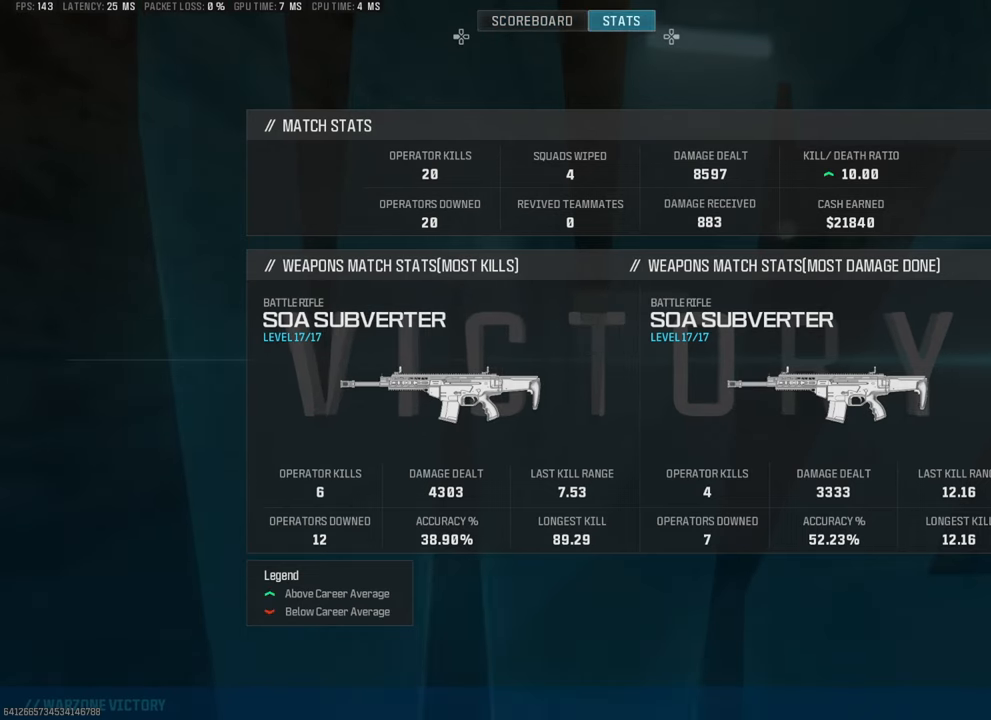
{"buttons": [], "left_stick": "center", "right_stick": "center", "events": []}